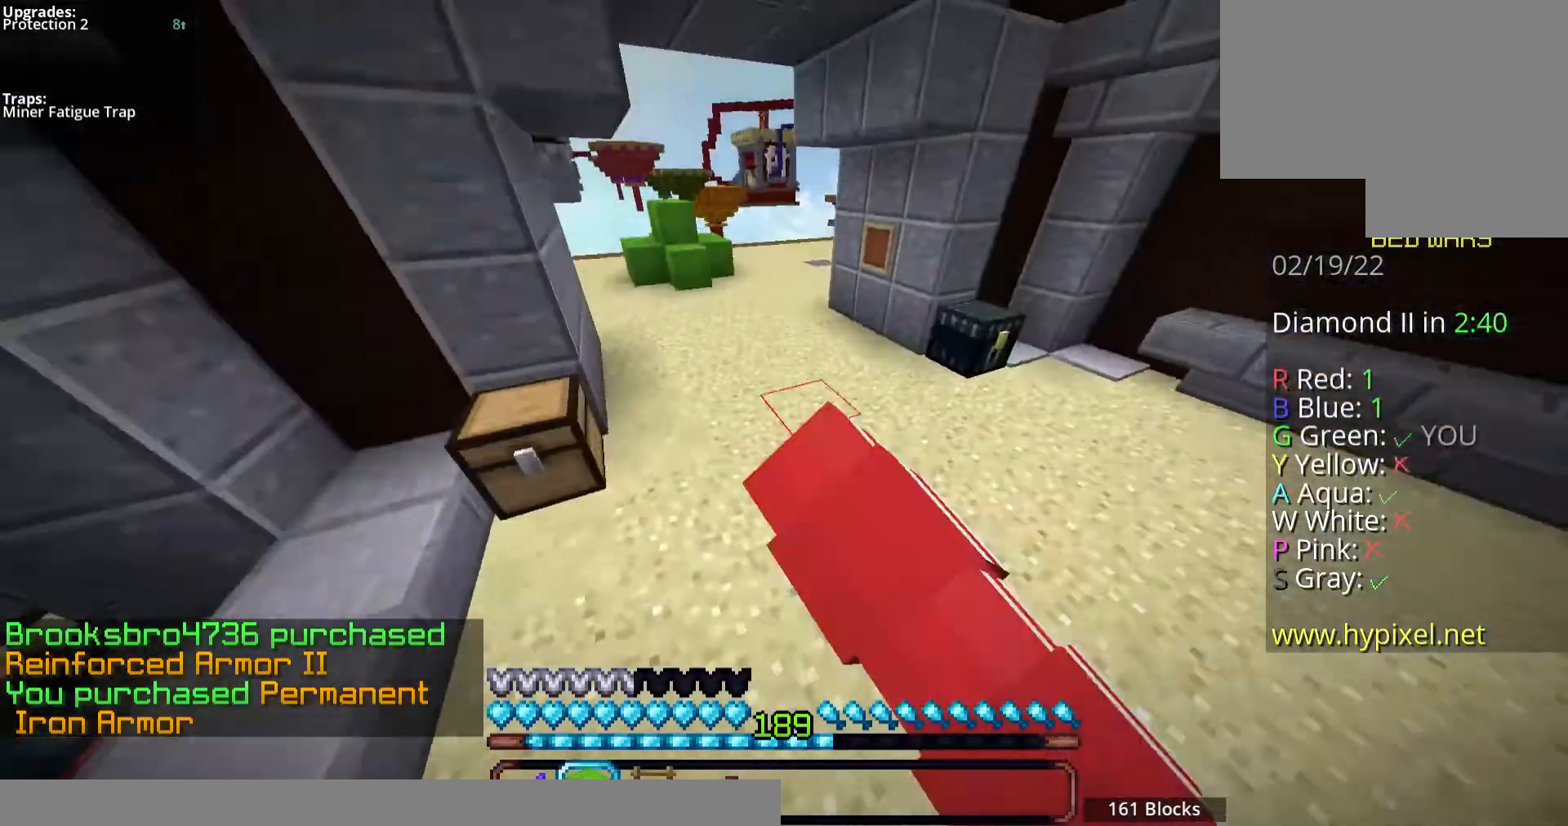
Gameplay with keyboard and mouse; each line is a JSON object with the keys and mouse buttons held at the frame after it. "events" lists presses ("down") and releases ("up") of "a", "d", "s", "space", "w", "mouse_left" and "mouse_right" between this image and that frame as [ms after this image, input, new state], when the widget could be followed in between. "mouse_left", "mouse_right" = the "left", "right" buttons of the "mouse" list. No other keys are recorded. Fast repeated clicks can show as one long hold. Mouse movement is not recorded.
{"keys": ["space", "w"], "mouse": ["left"], "events": [[234, "mouse_left", "down"]]}
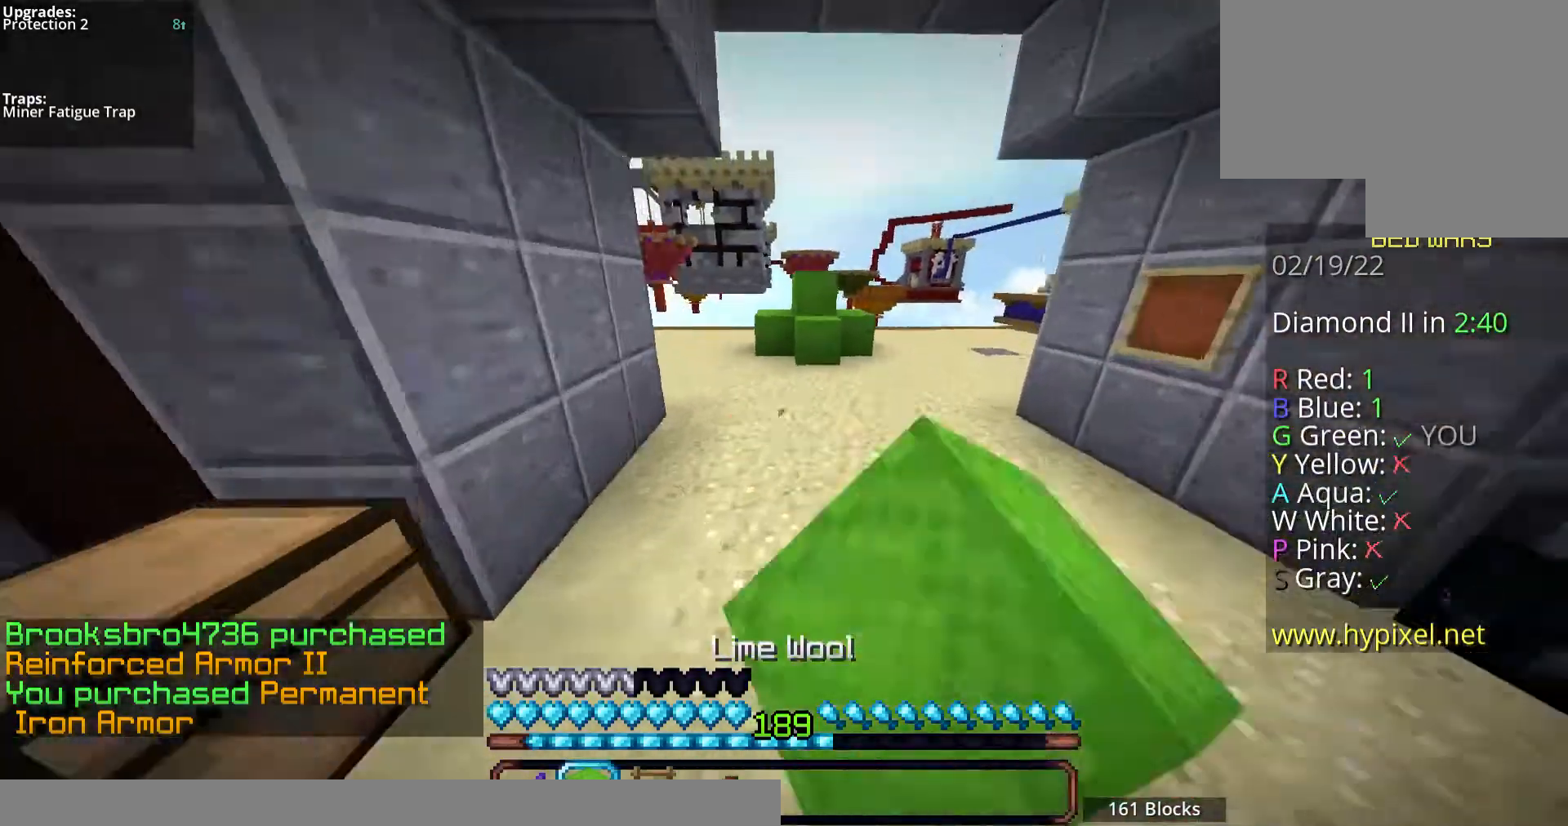
{"keys": ["space", "w"], "mouse": ["left"], "events": [[67, "mouse_left", "up"], [268, "mouse_left", "down"]]}
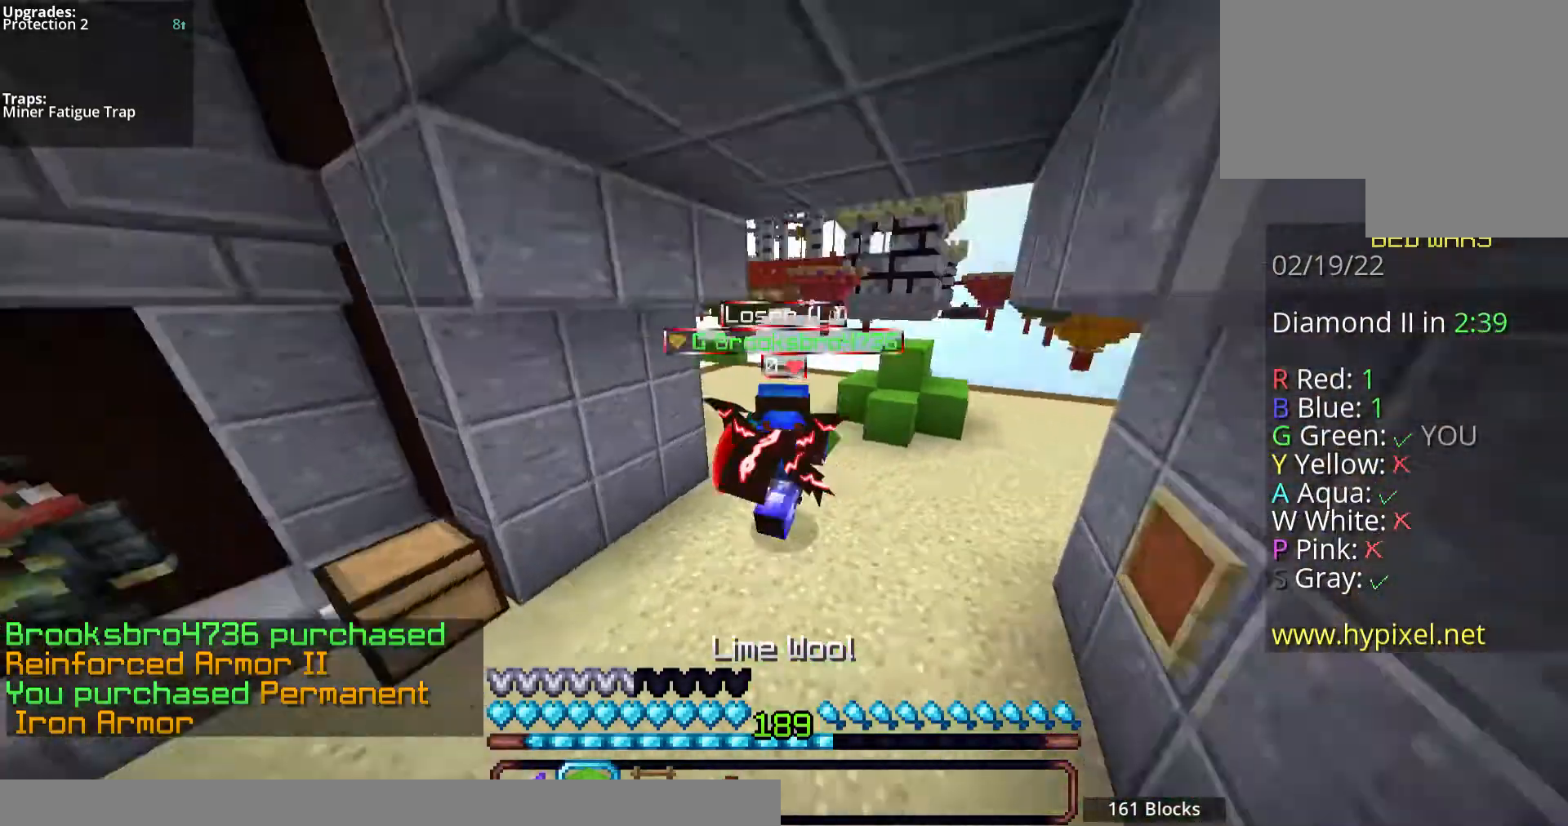
{"keys": ["space", "w"], "mouse": ["left"], "events": [[335, "mouse_left", "up"], [469, "mouse_left", "down"]]}
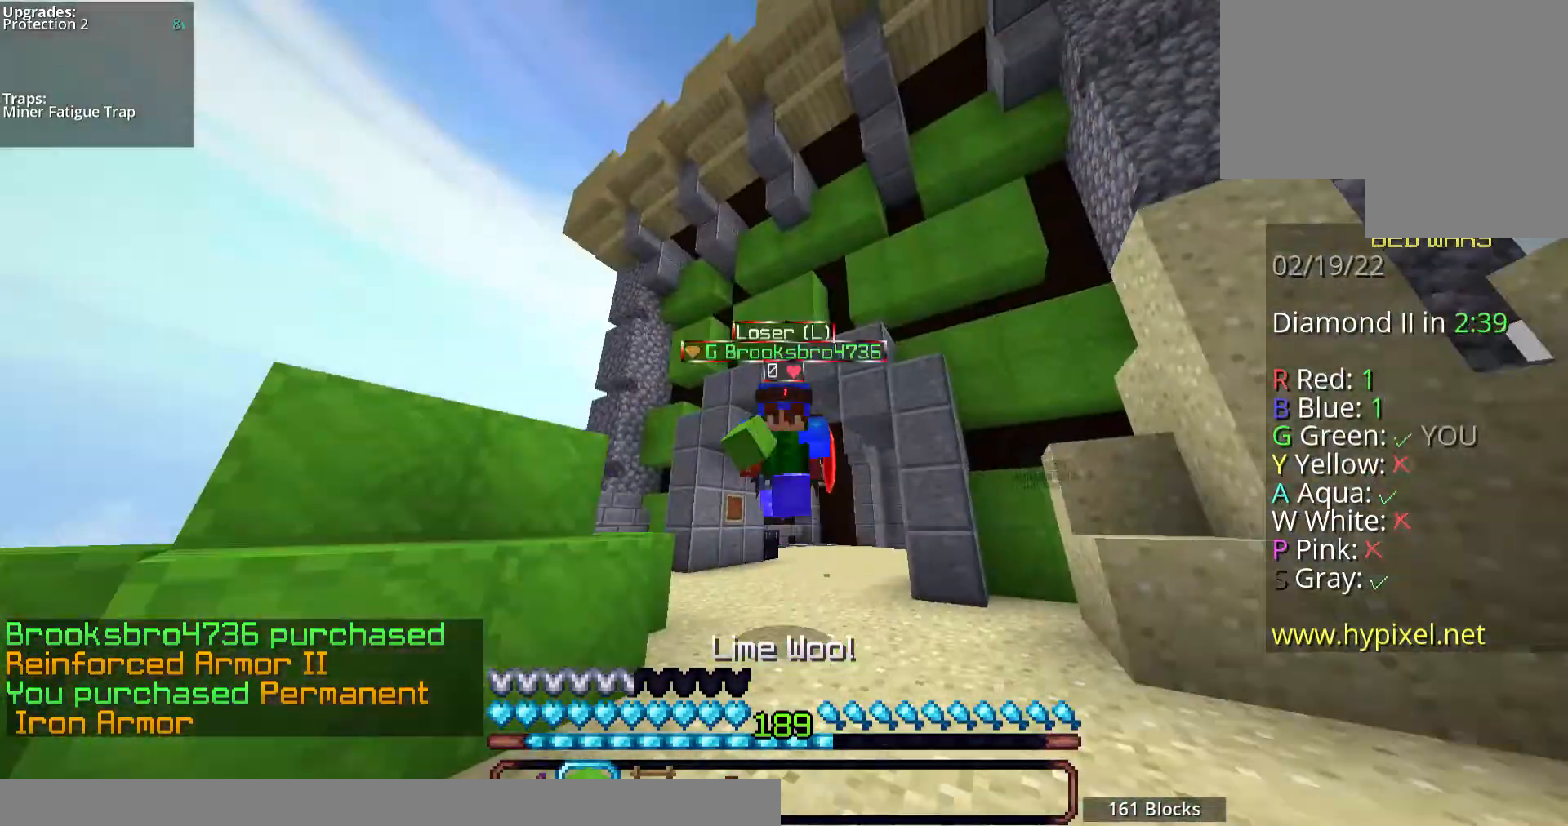
{"keys": ["space", "w"], "mouse": ["left"], "events": [[134, "mouse_left", "up"], [235, "mouse_left", "down"]]}
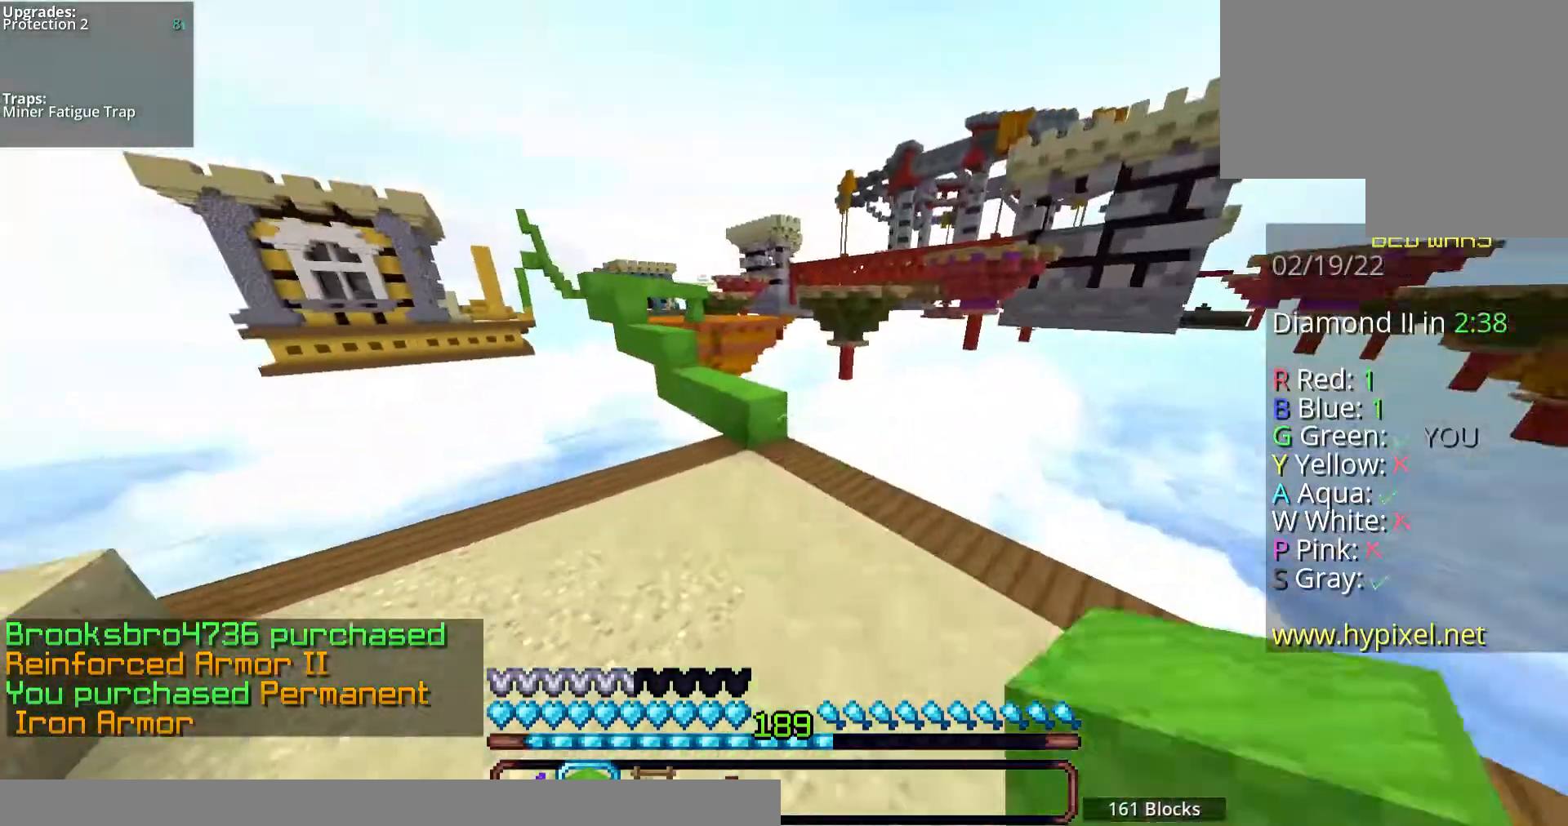
{"keys": ["w"], "mouse": ["left"], "events": [[33, "space", "up"], [335, "mouse_left", "up"], [435, "mouse_left", "down"]]}
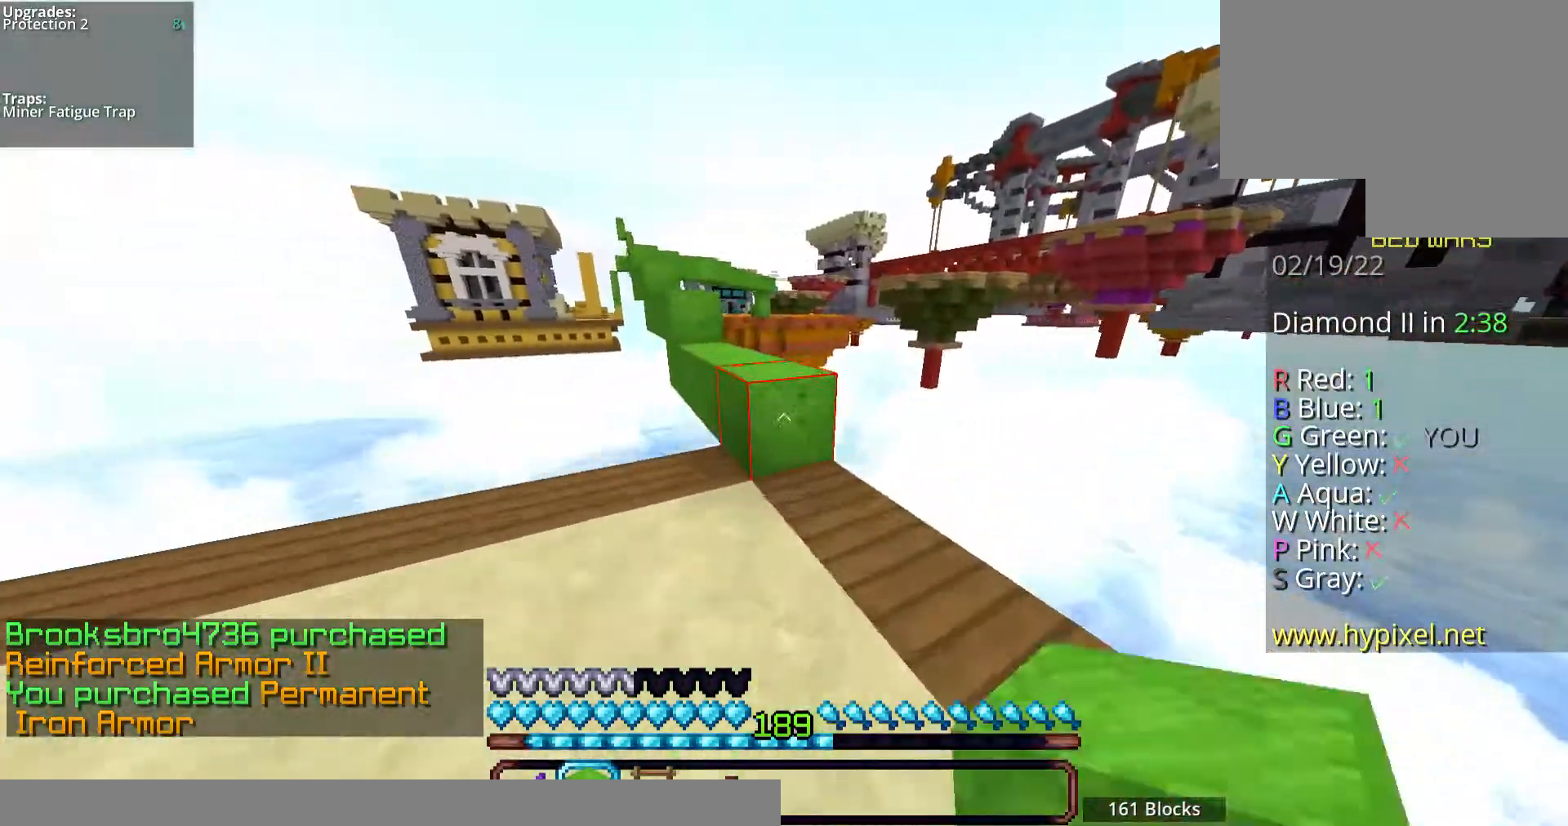
{"keys": ["w"], "mouse": [], "events": [[268, "space", "down"], [469, "mouse_left", "up"], [469, "space", "up"]]}
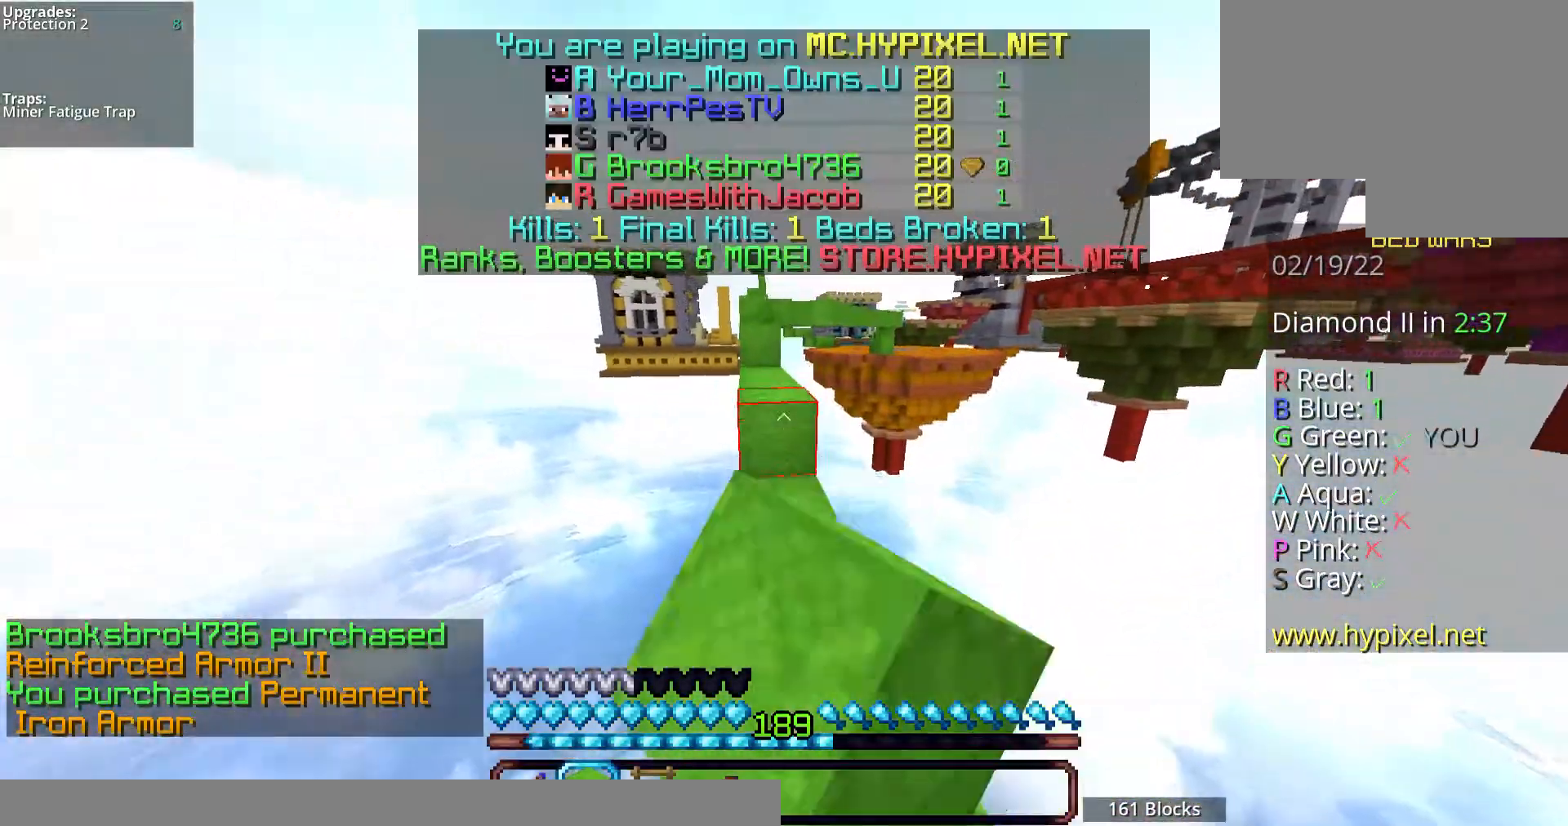
{"keys": ["w"], "mouse": [], "events": [[268, "mouse_left", "down"], [301, "space", "down"], [335, "mouse_left", "up"], [402, "space", "up"]]}
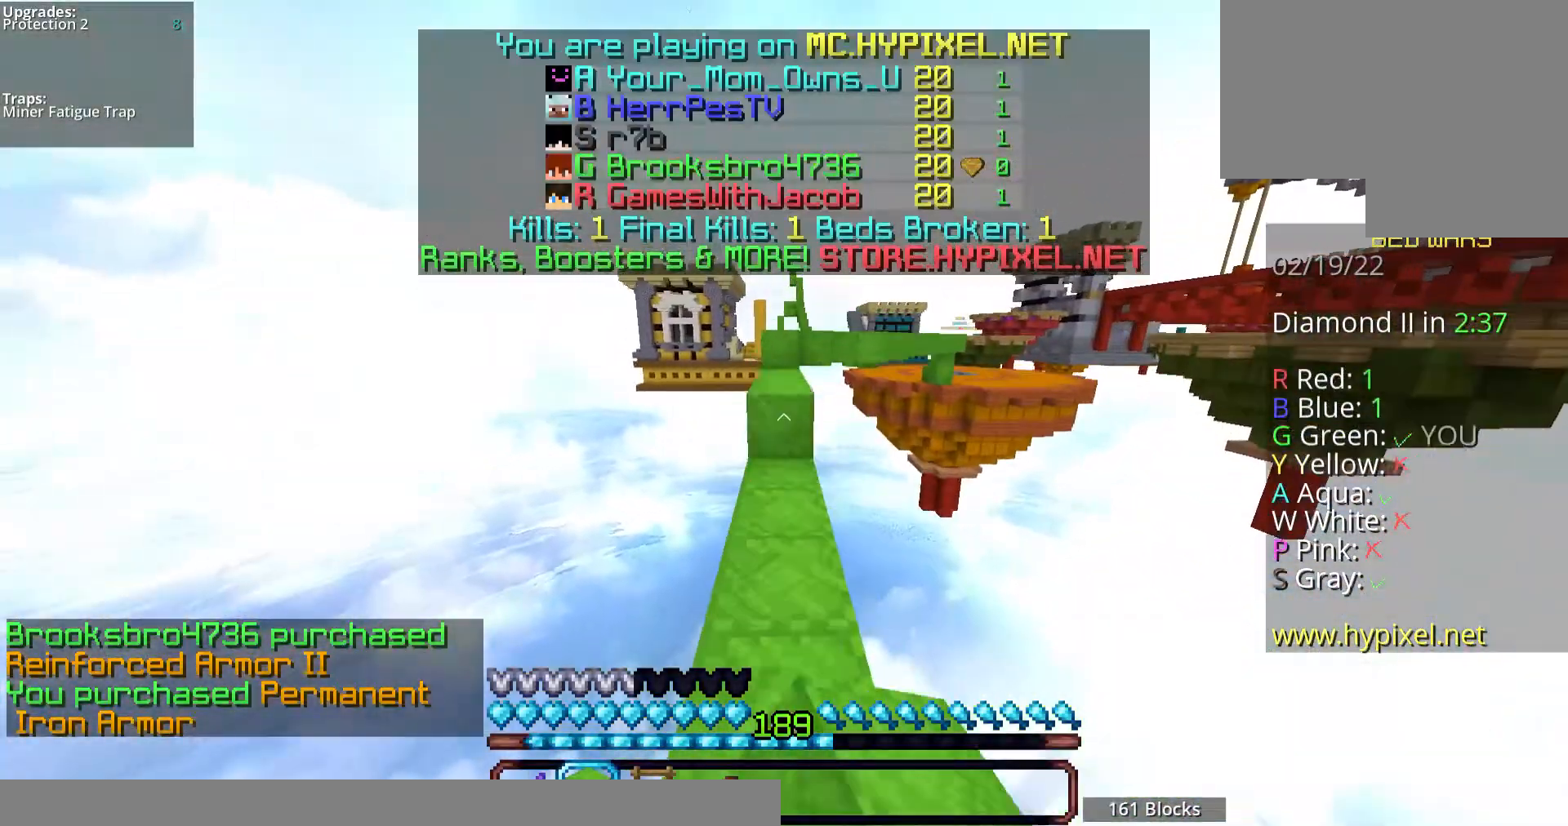
{"keys": ["space", "w"], "mouse": [], "events": [[369, "space", "down"]]}
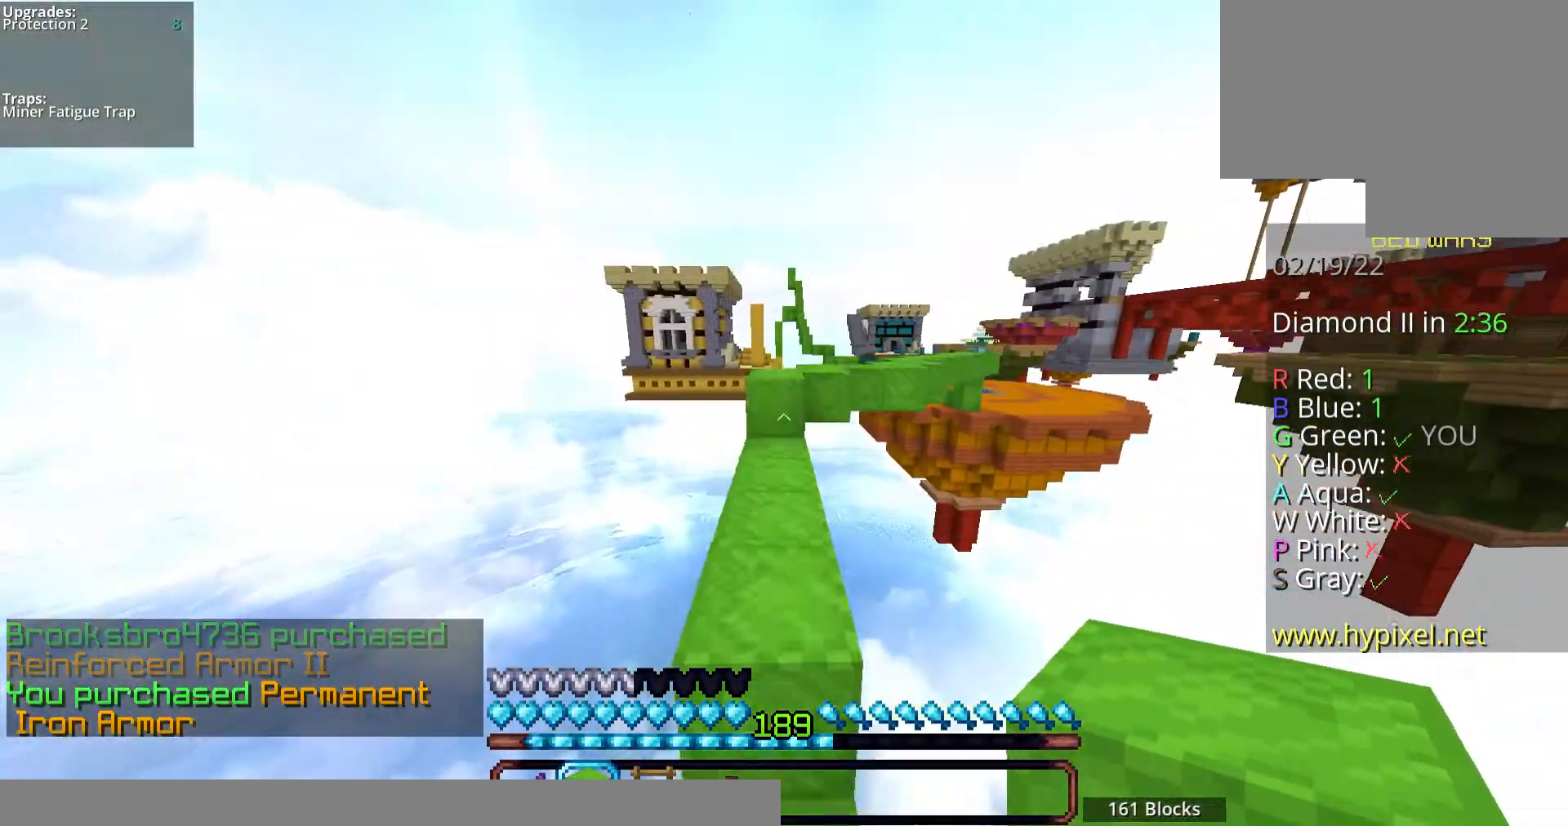
{"keys": ["w"], "mouse": [], "events": [[33, "mouse_left", "down"], [134, "space", "up"], [167, "mouse_left", "up"]]}
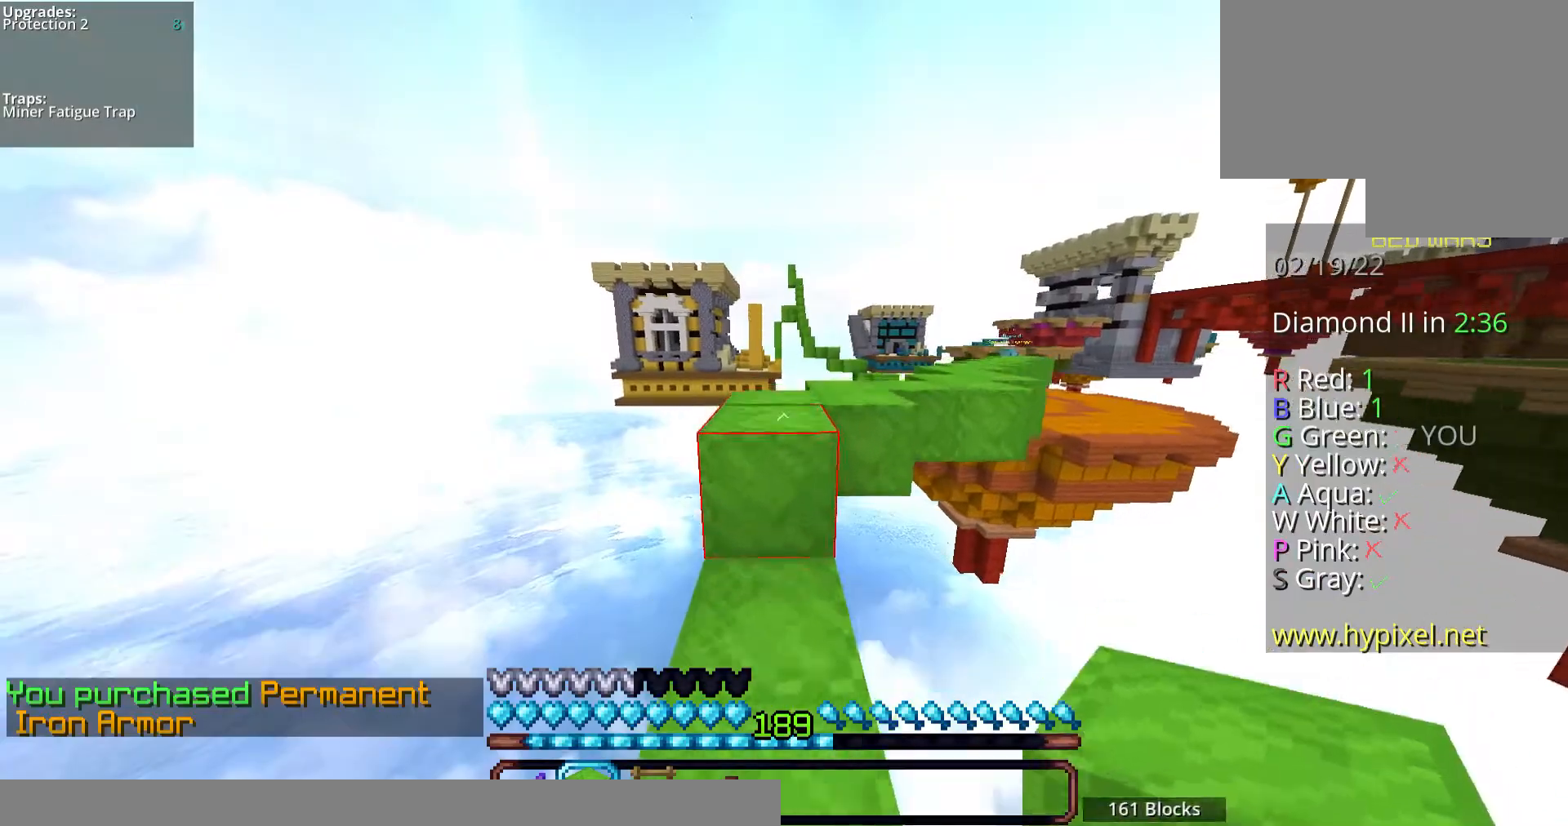
{"keys": ["space", "w"], "mouse": ["left"], "events": [[34, "space", "down"], [469, "mouse_left", "down"]]}
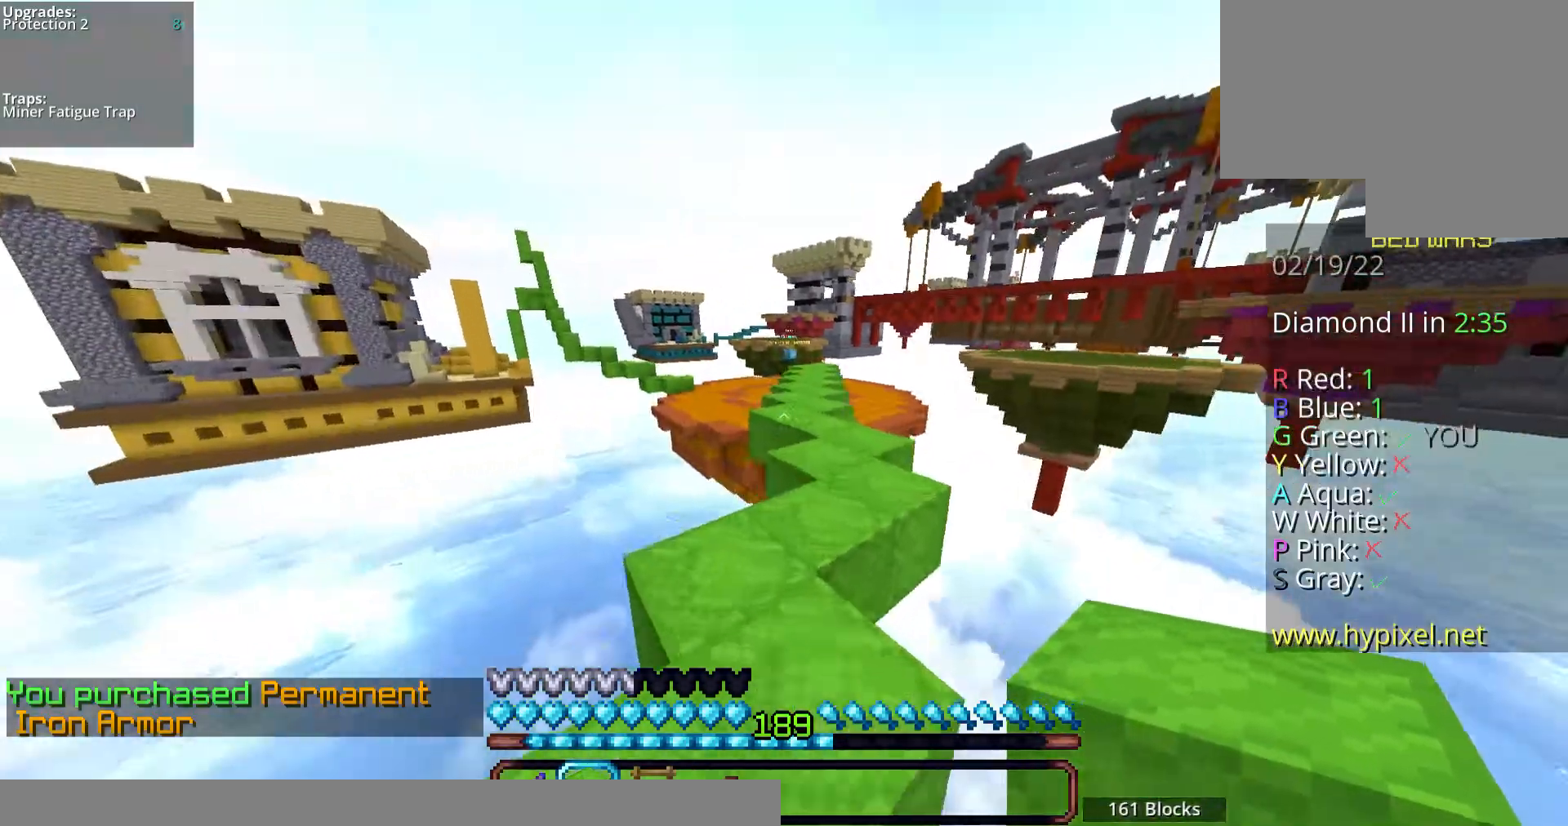
{"keys": ["d", "space", "w"], "mouse": ["left"], "events": [[67, "d", "down"], [101, "mouse_left", "up"], [201, "mouse_left", "down"]]}
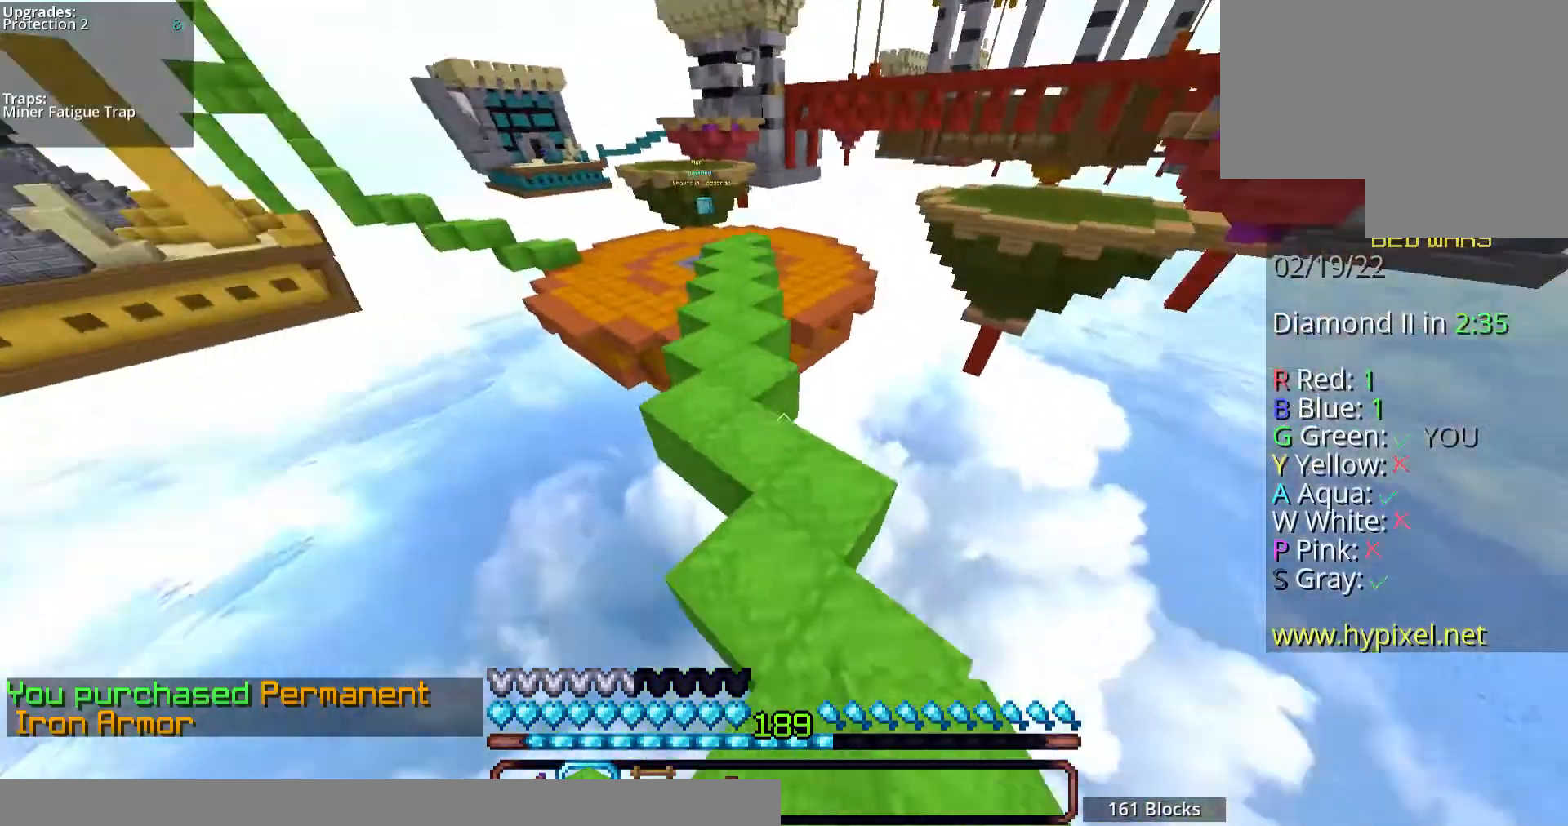
{"keys": ["space", "w"], "mouse": ["left"], "events": [[33, "a", "down"], [33, "d", "up"], [33, "mouse_left", "up"], [134, "mouse_left", "down"], [334, "a", "up"]]}
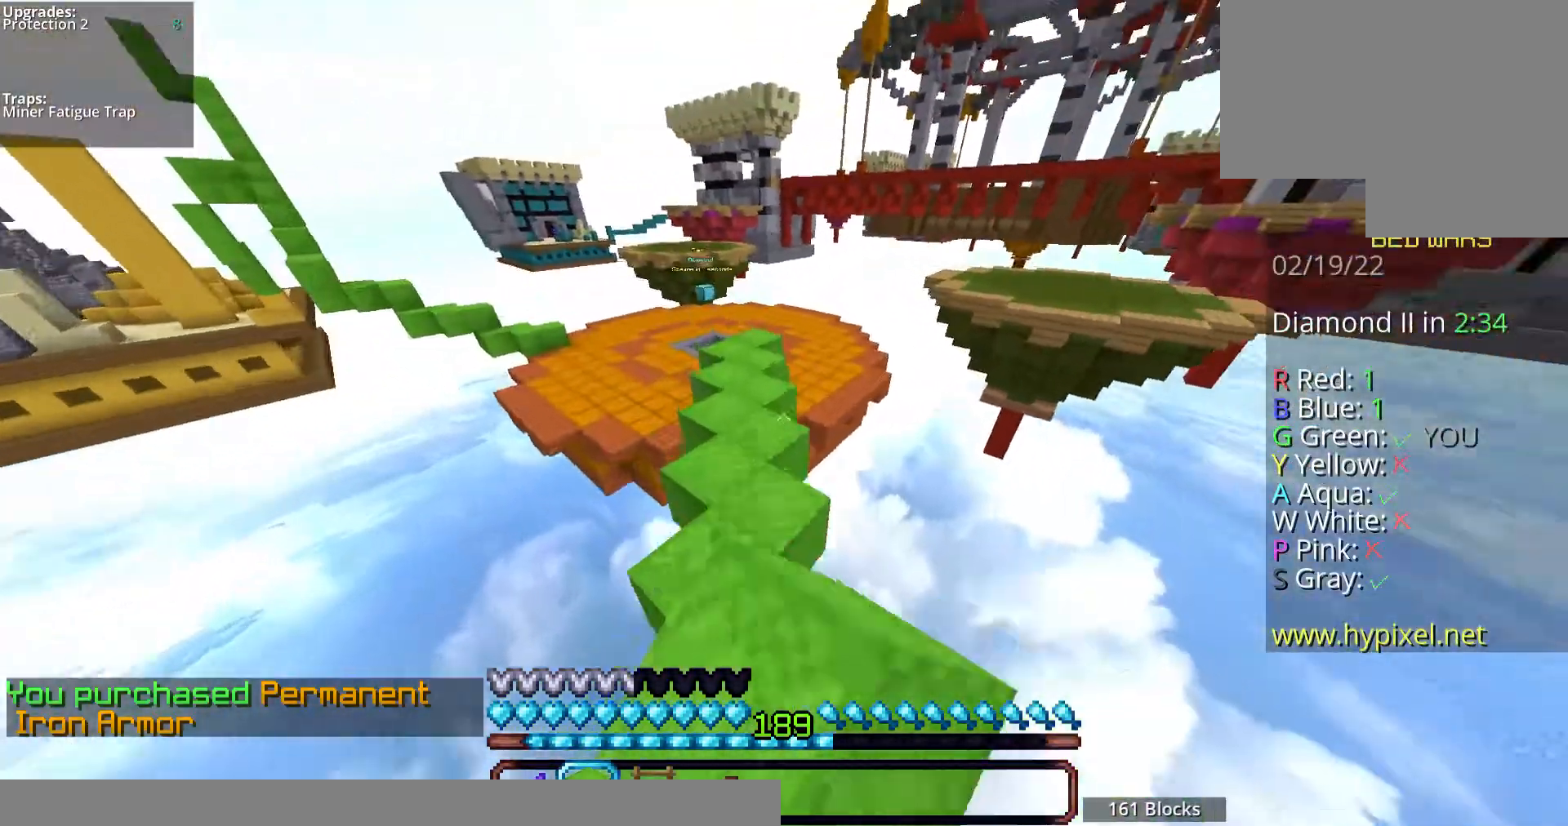
{"keys": ["a", "w"], "mouse": [], "events": [[301, "a", "down"], [301, "mouse_left", "up"], [502, "space", "up"]]}
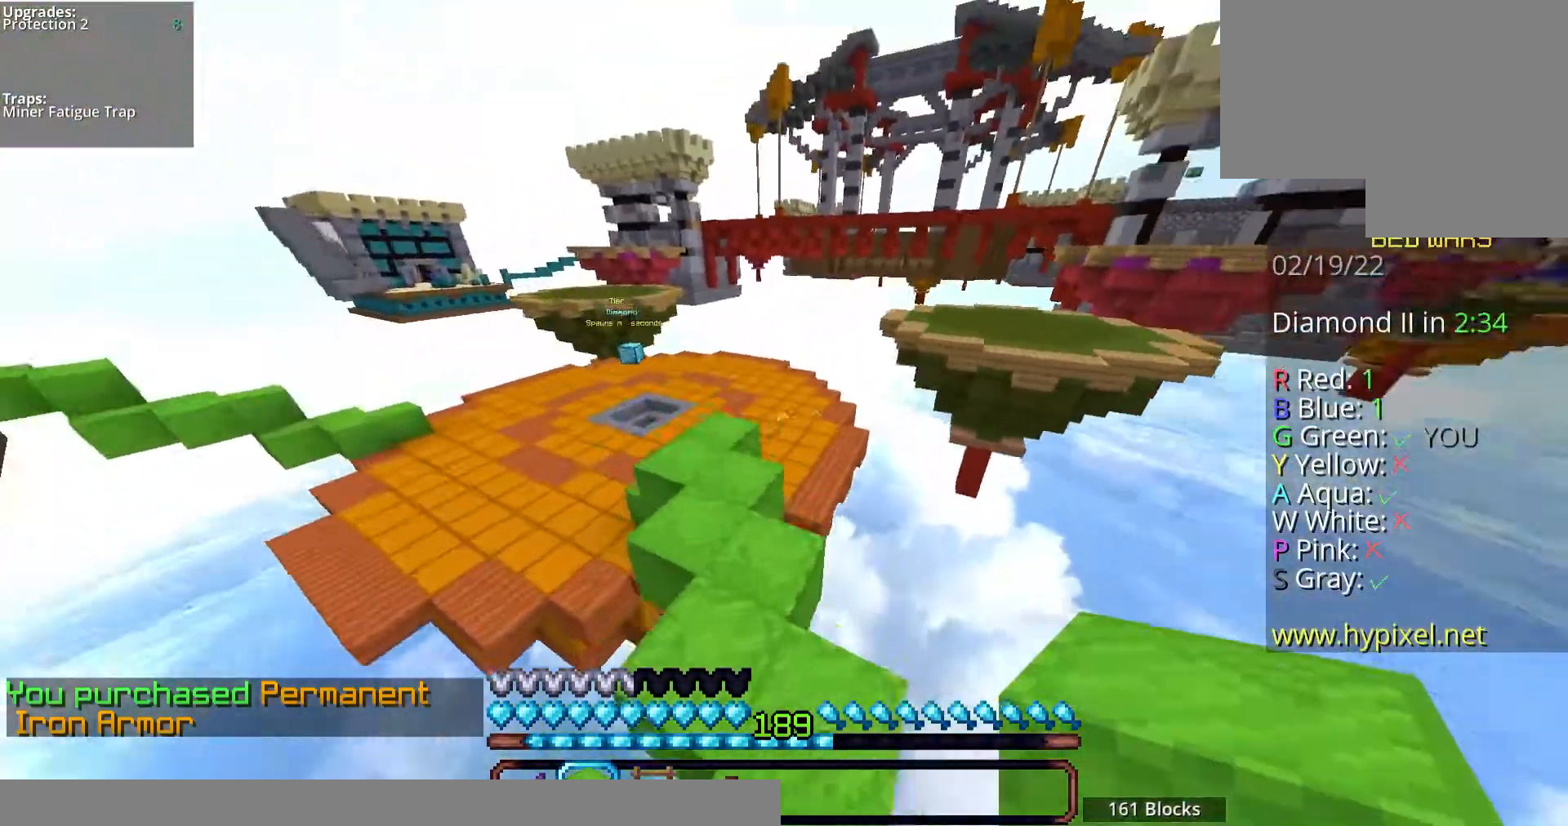
{"keys": ["w"], "mouse": [], "events": [[134, "a", "up"]]}
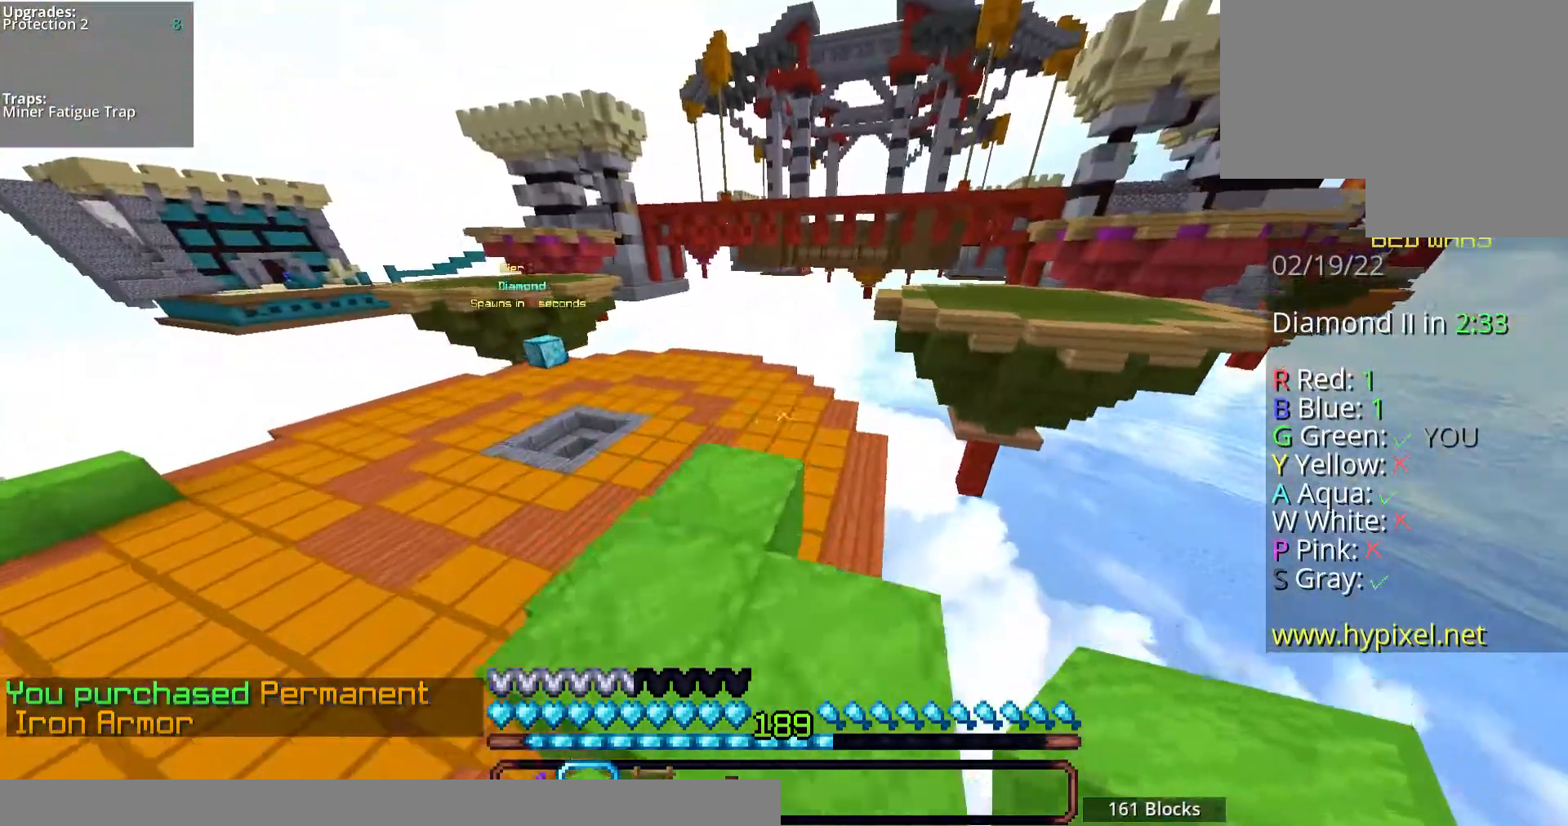
{"keys": ["a", "w"], "mouse": [], "events": [[201, "a", "down"]]}
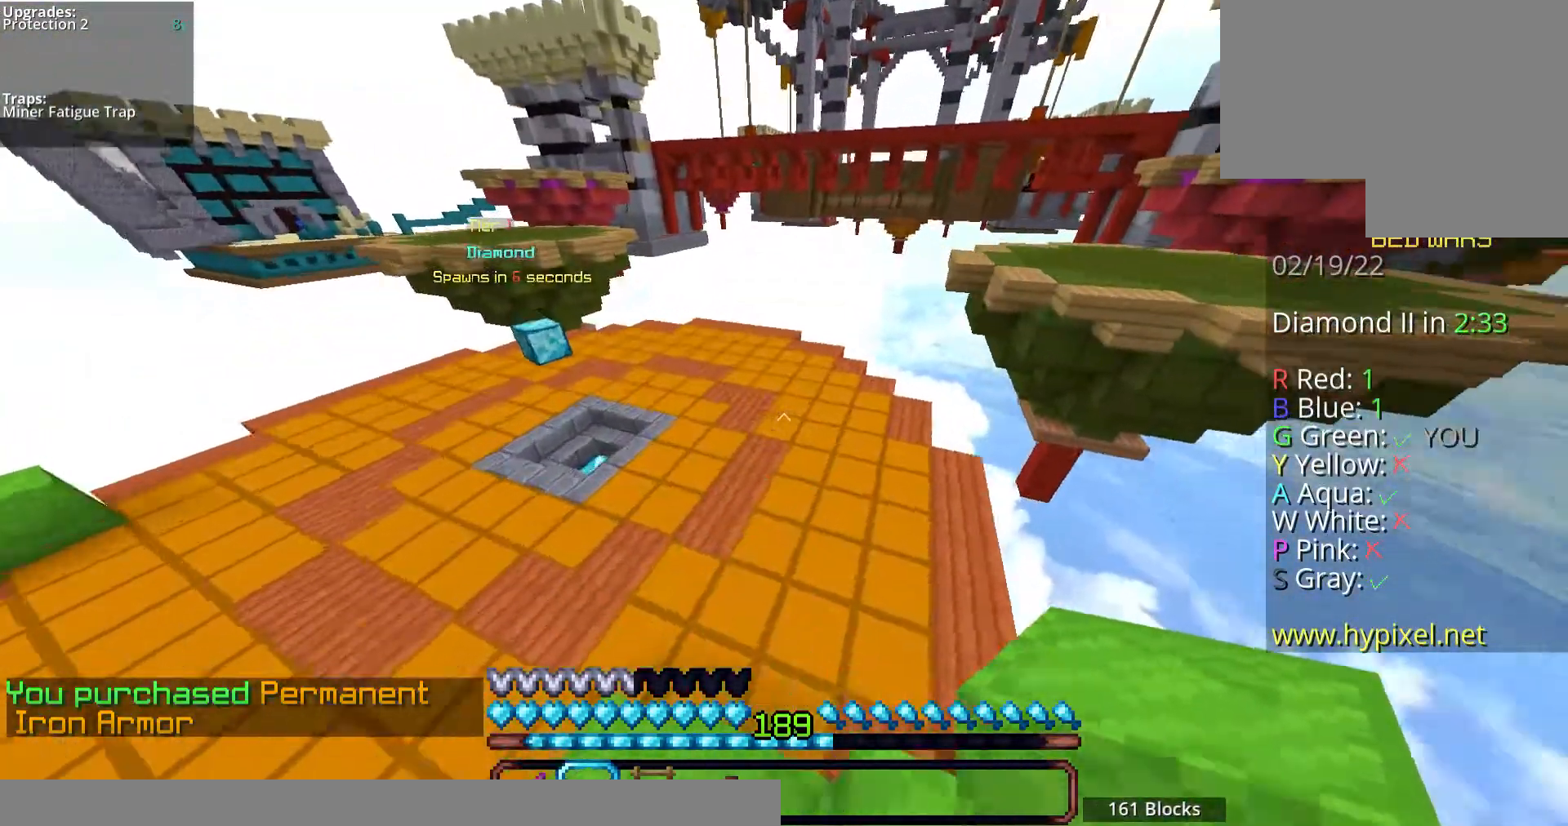
{"keys": ["a", "w"], "mouse": [], "events": [[34, "a", "up"], [235, "a", "down"]]}
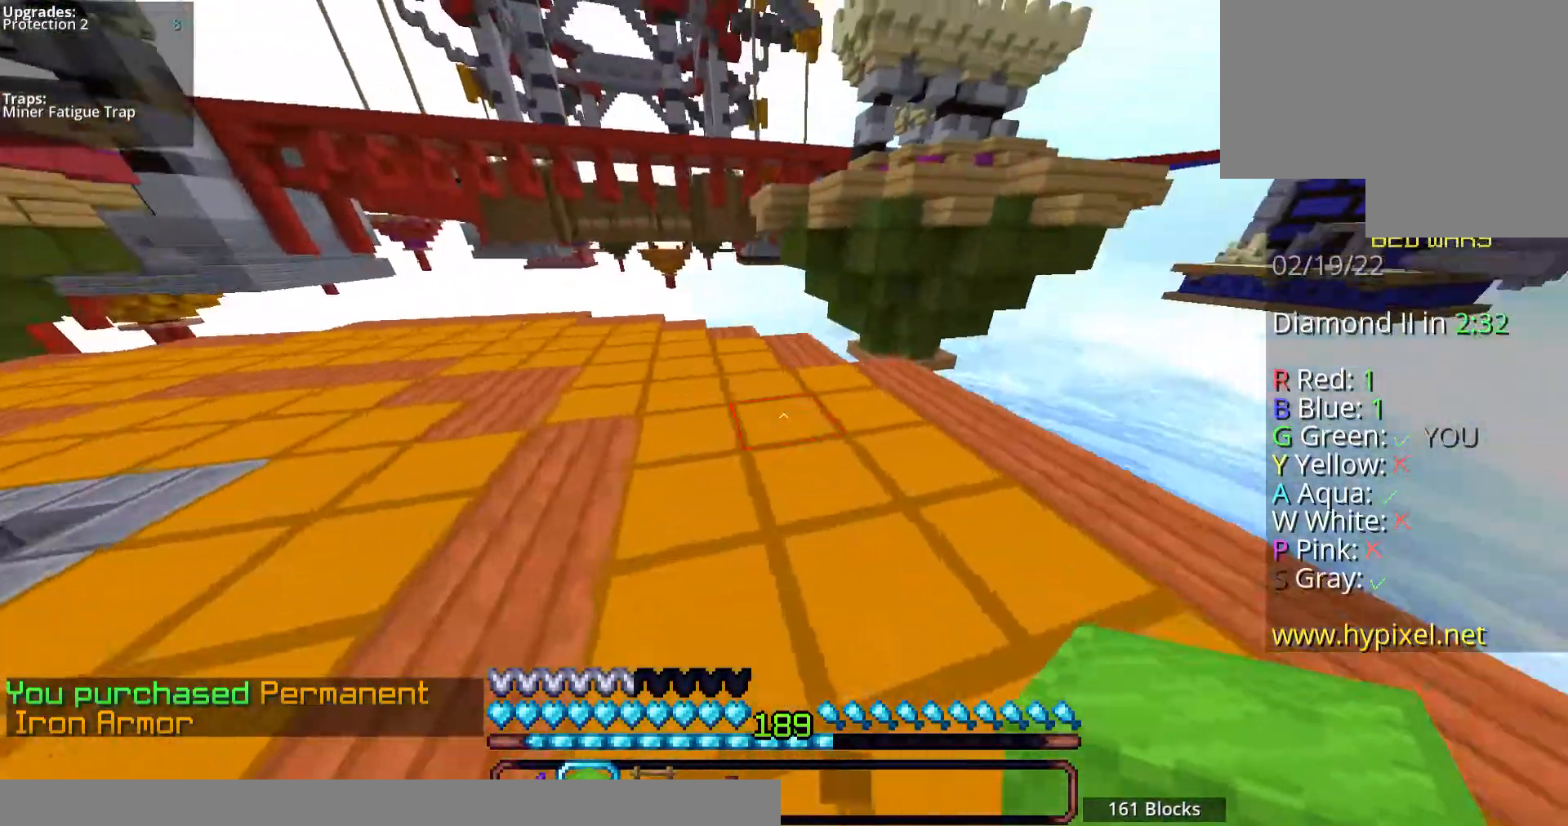
{"keys": ["w"], "mouse": [], "events": [[268, "a", "up"]]}
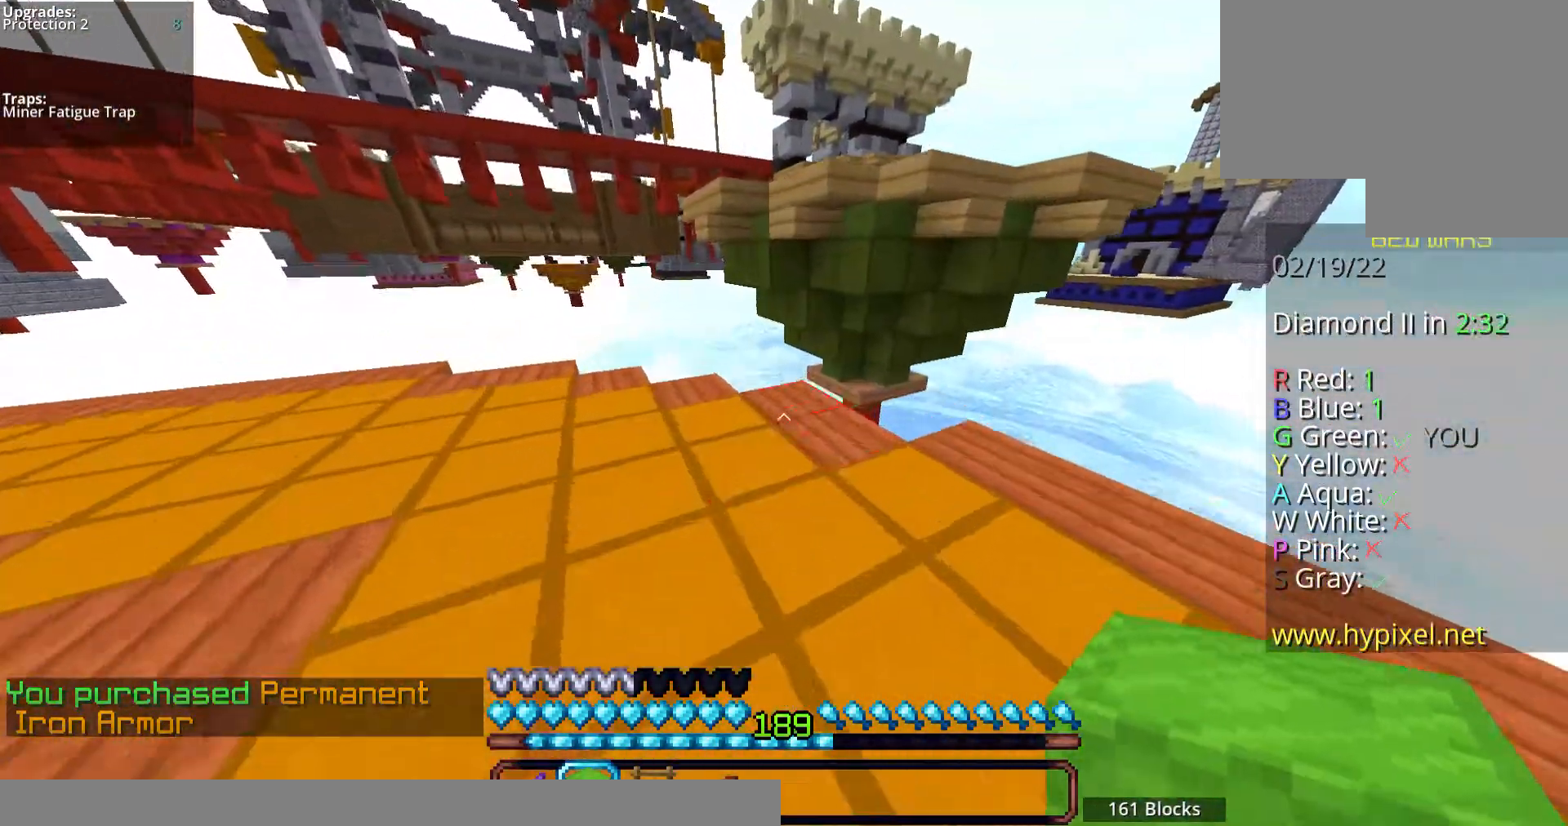
{"keys": [], "mouse": [], "events": [[67, "mouse_right", "down"], [201, "space", "down"], [268, "mouse_right", "up"], [402, "space", "up"], [402, "w", "up"]]}
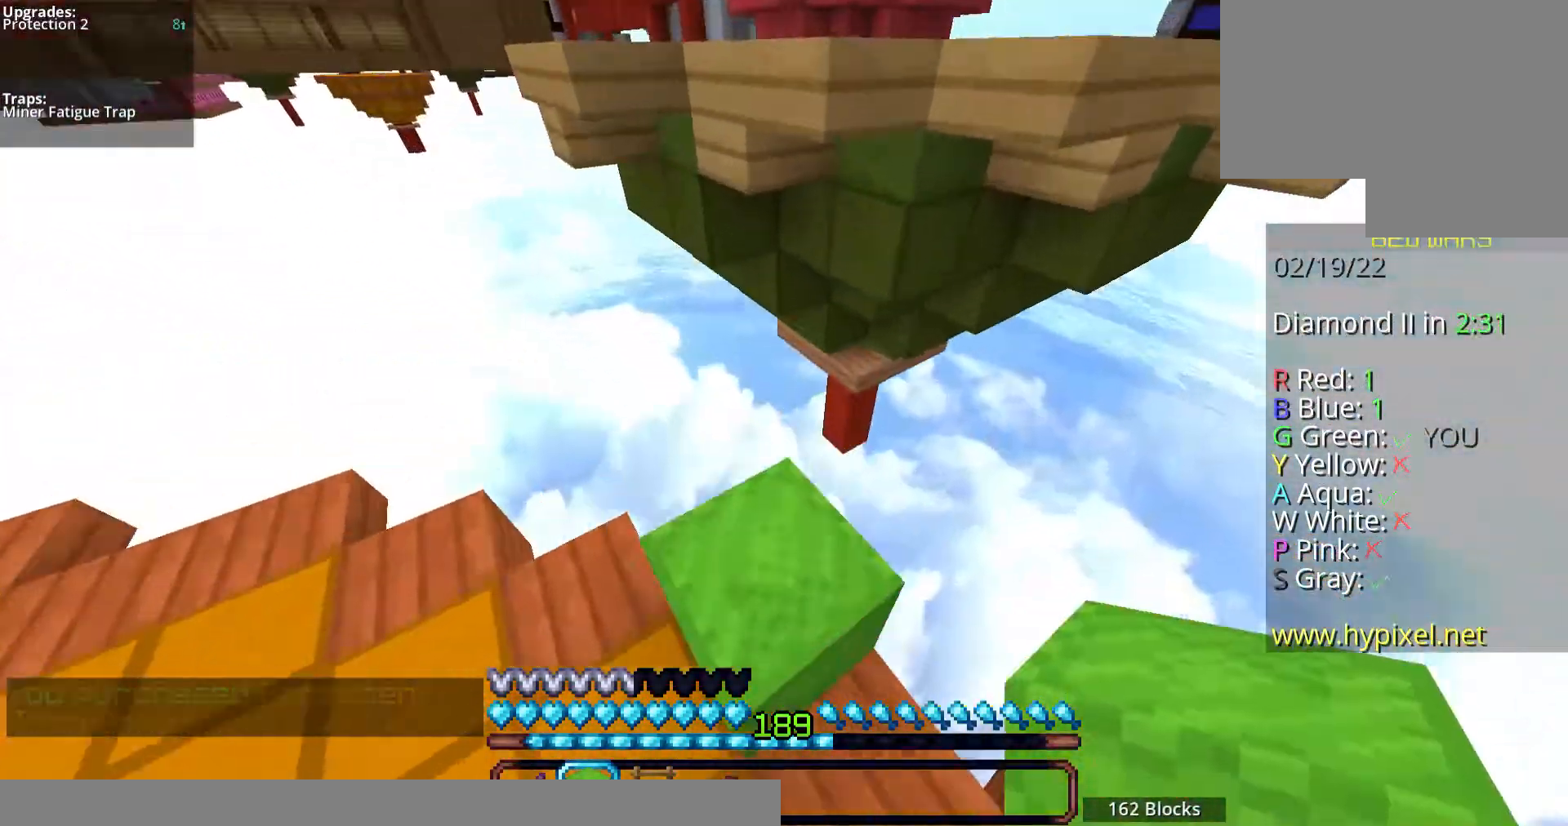
{"keys": ["s"], "mouse": ["right"], "events": [[67, "space", "down"], [402, "mouse_right", "down"], [435, "s", "down"], [435, "space", "up"]]}
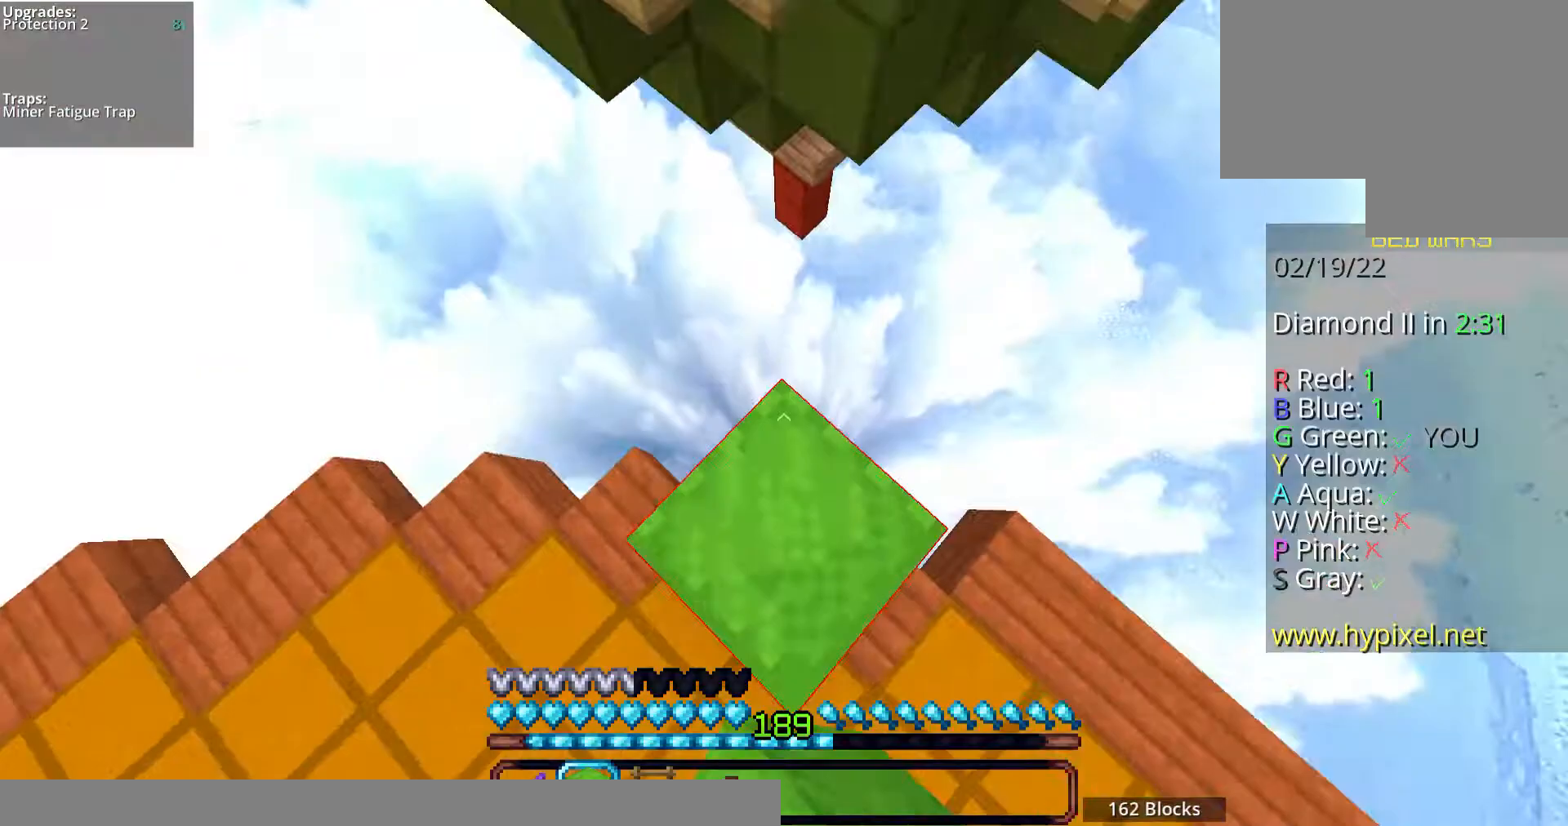
{"keys": ["space", "w"], "mouse": [], "events": [[34, "mouse_right", "up"], [101, "s", "up"], [268, "w", "down"], [436, "space", "down"]]}
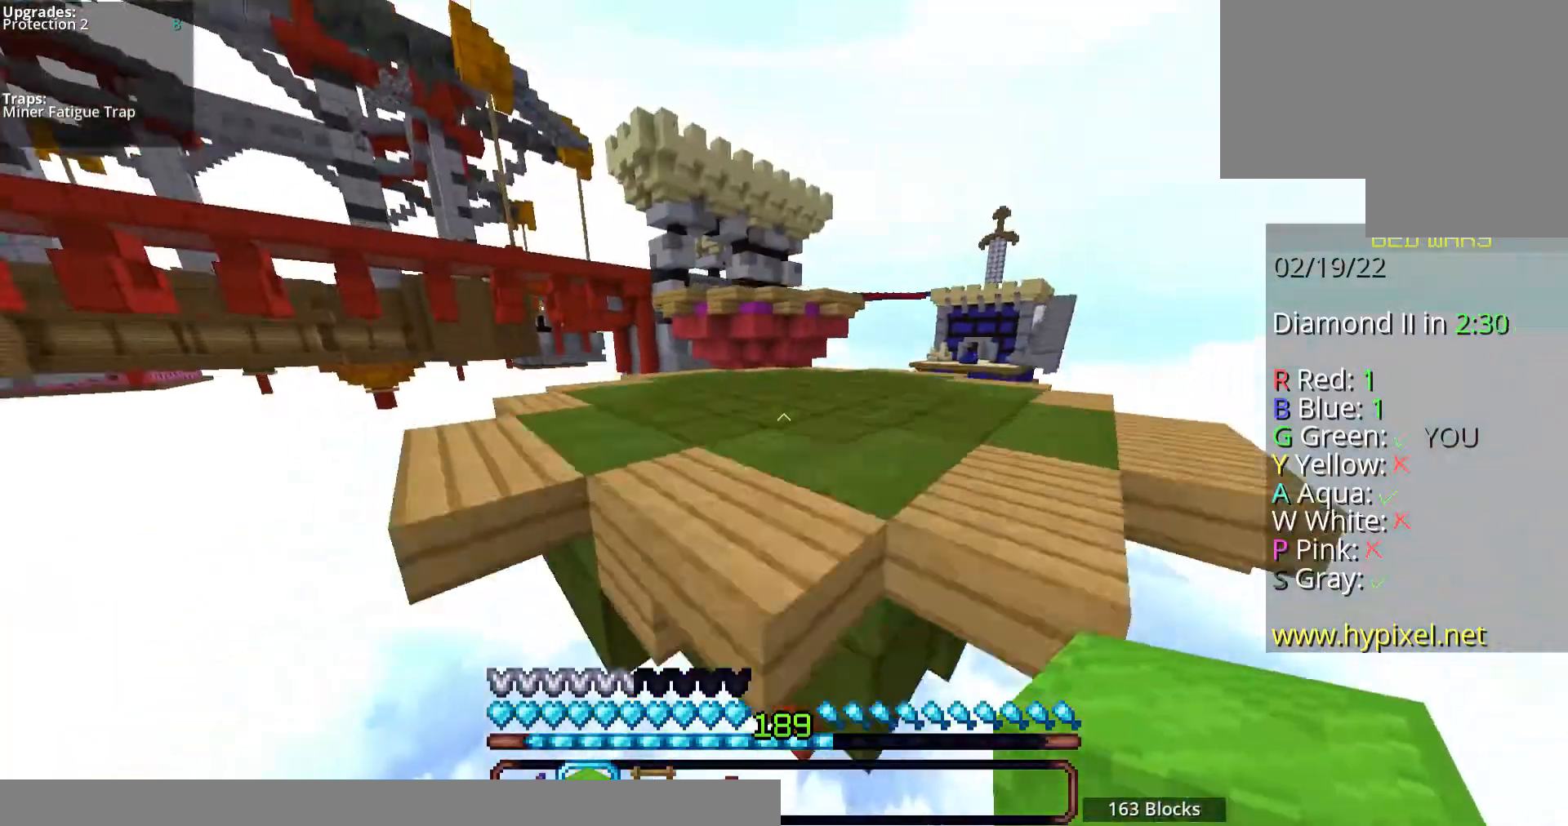
{"keys": ["w"], "mouse": [], "events": [[201, "space", "up"]]}
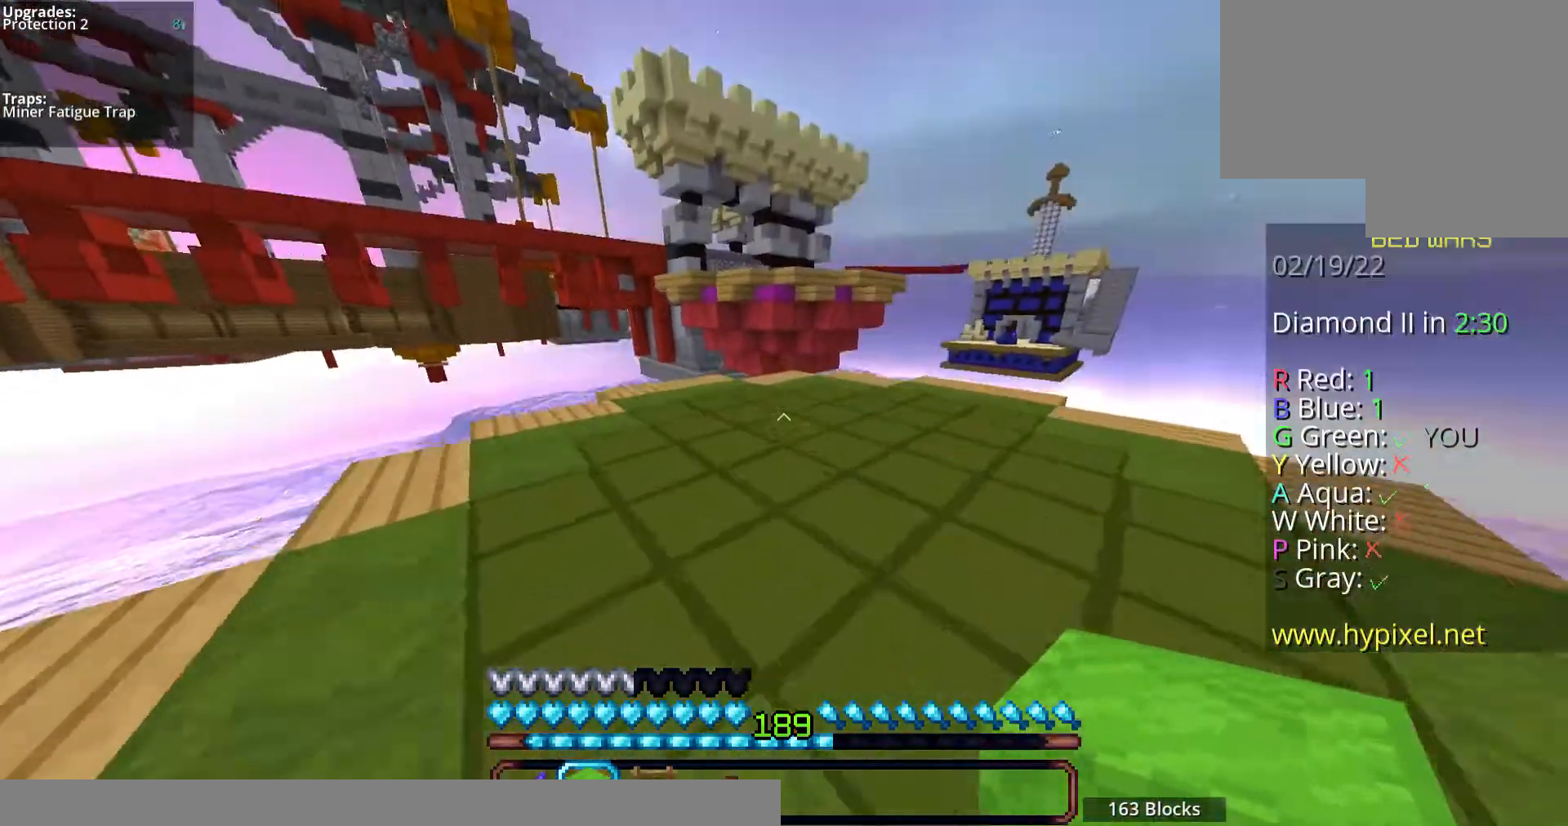
{"keys": ["space", "w"], "mouse": [], "events": [[335, "space", "down"]]}
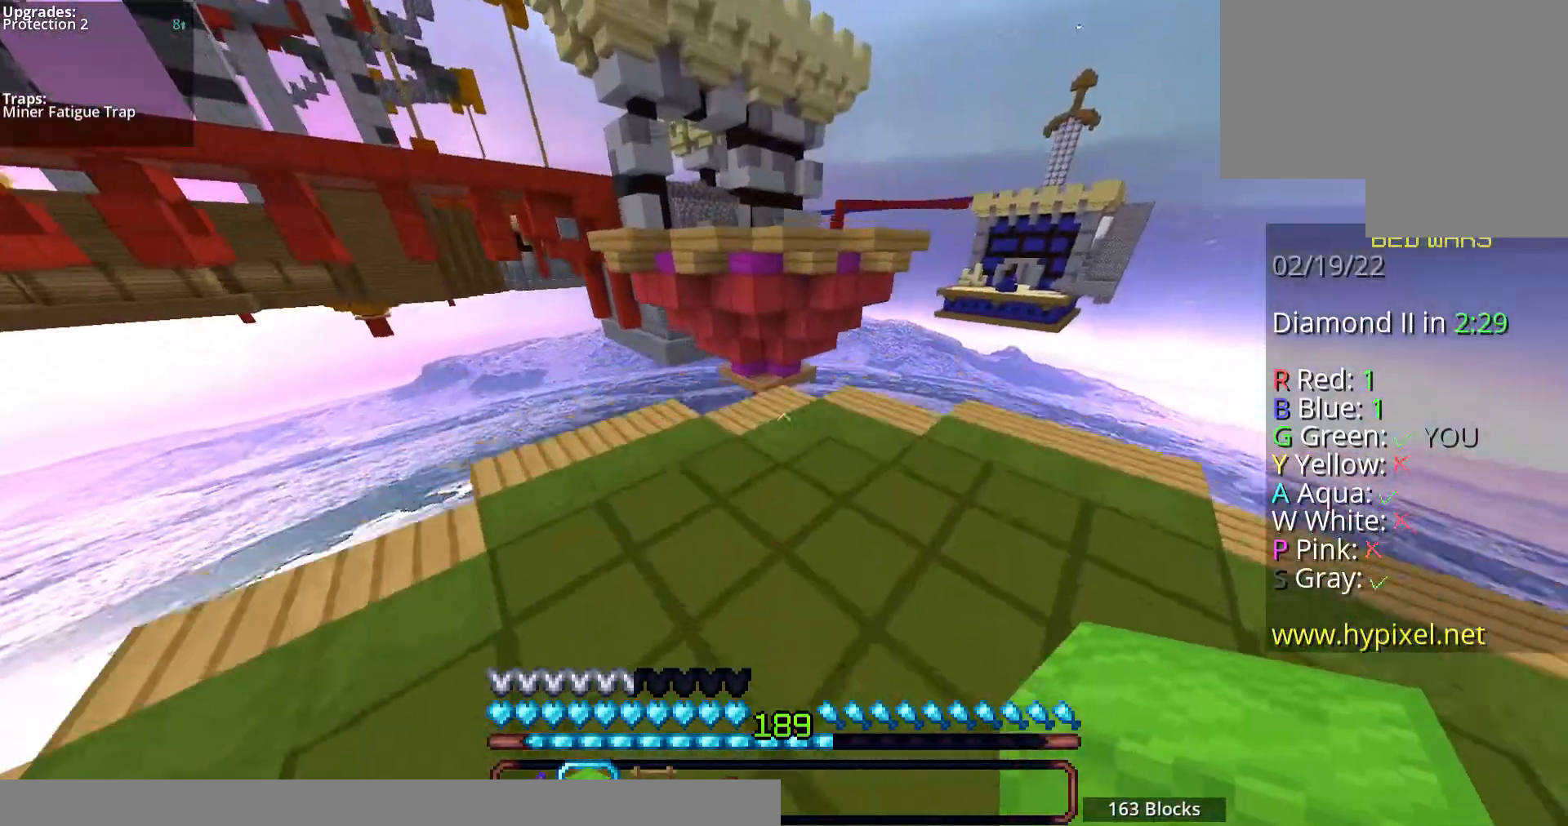
{"keys": ["w"], "mouse": [], "events": [[100, "space", "up"]]}
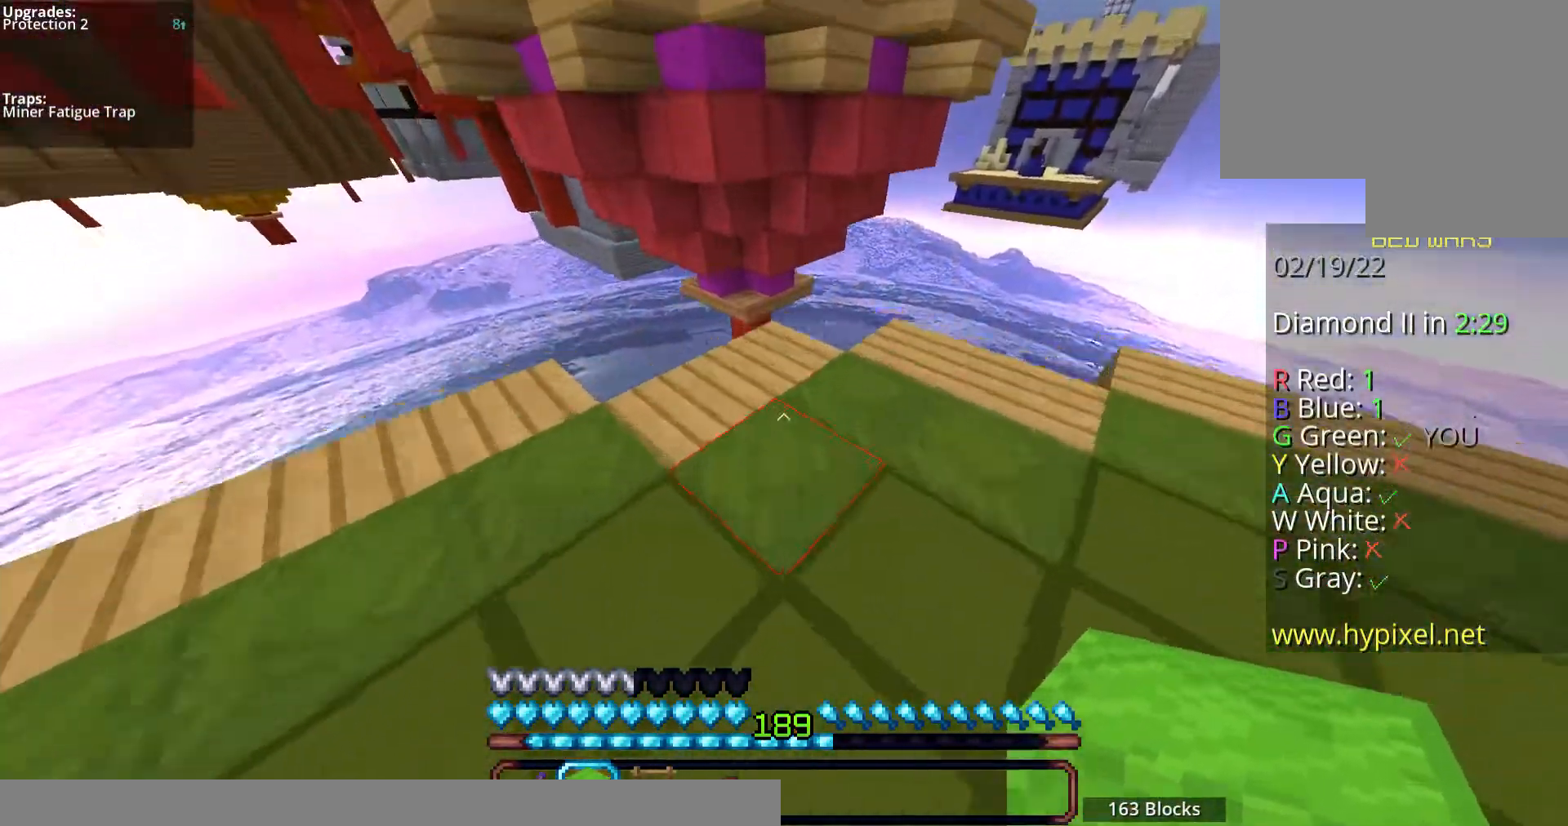
{"keys": ["s", "space"], "mouse": [], "events": [[33, "space", "down"], [134, "w", "up"], [335, "mouse_right", "down"], [368, "s", "down"], [469, "mouse_right", "up"]]}
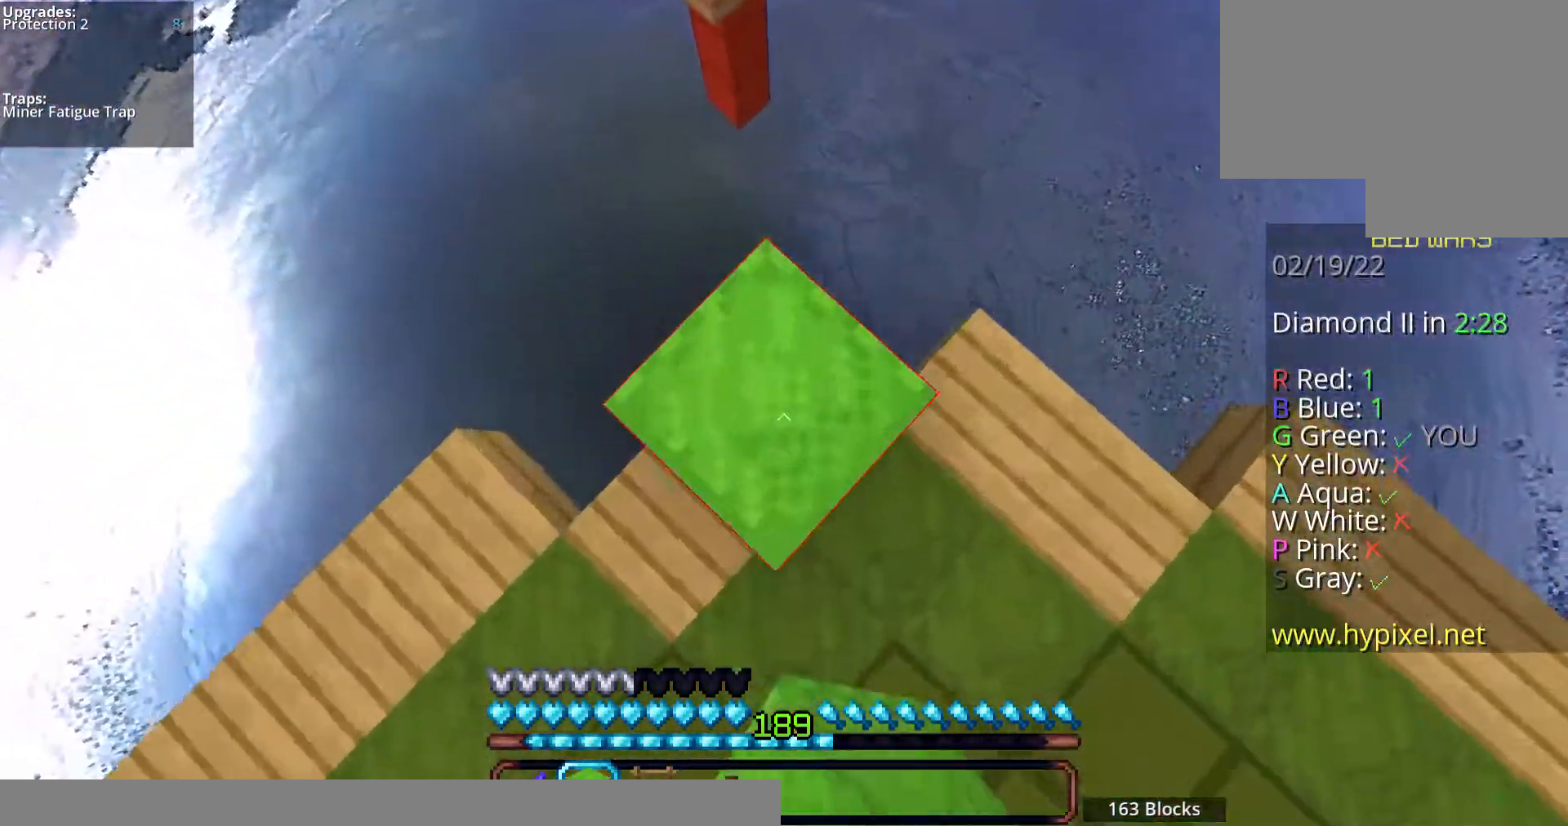
{"keys": [], "mouse": [], "events": [[101, "s", "up"], [235, "space", "up"], [268, "mouse_right", "down"], [369, "mouse_right", "up"]]}
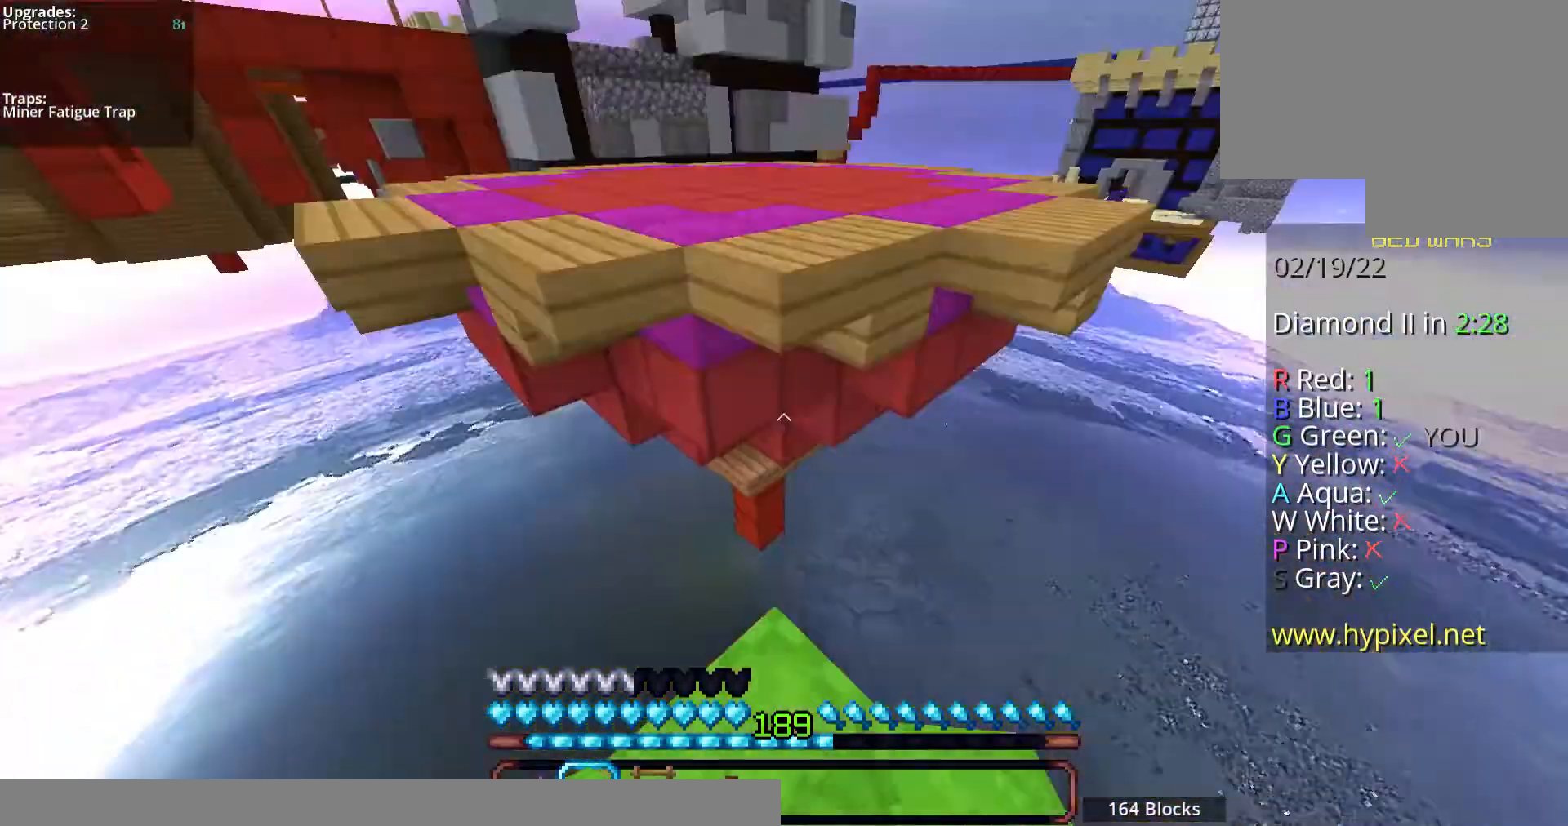
{"keys": ["space", "w"], "mouse": [], "events": [[335, "w", "down"], [503, "space", "down"]]}